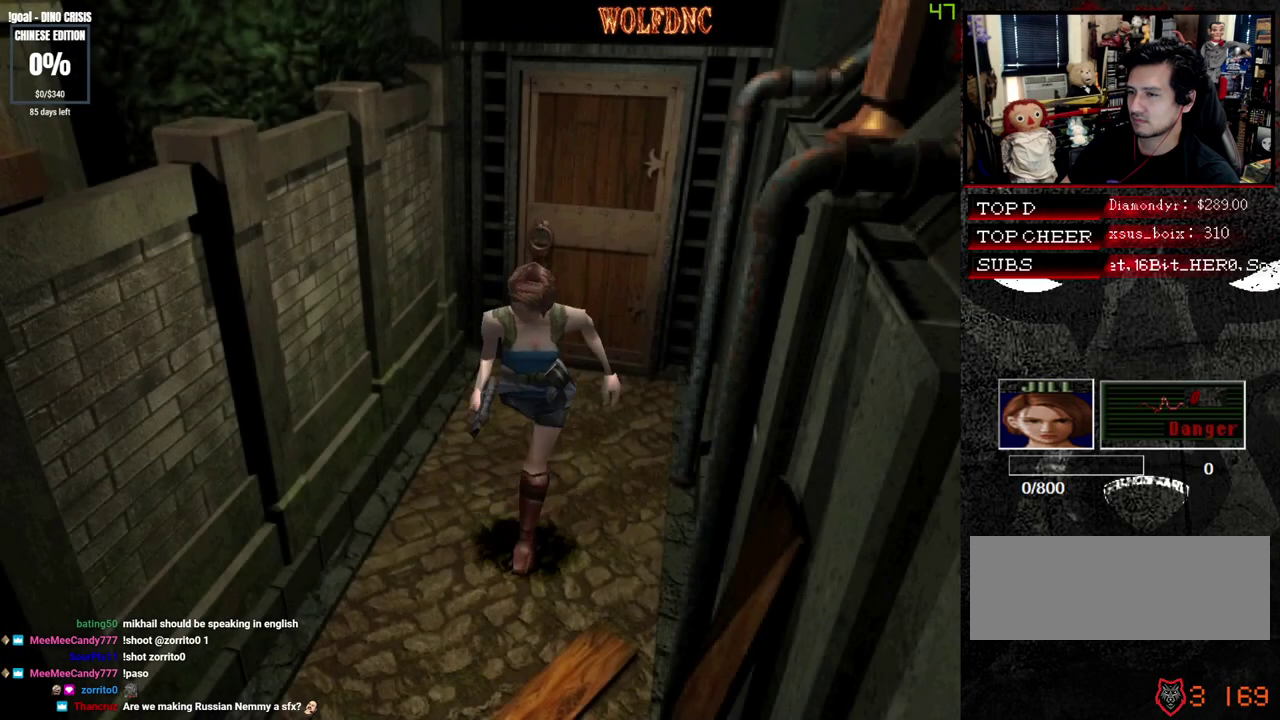
Gameplay with a controller (PlayStation layout); each line is a JSON object with the inputs held at the frame after it. "events" lists button and stick changes between this image and that frame as [ms after this image, input, new state], when the widget could be followed in between. Not read: L3 R3.
{"buttons": ["SQUARE", "DPAD_UP"], "events": []}
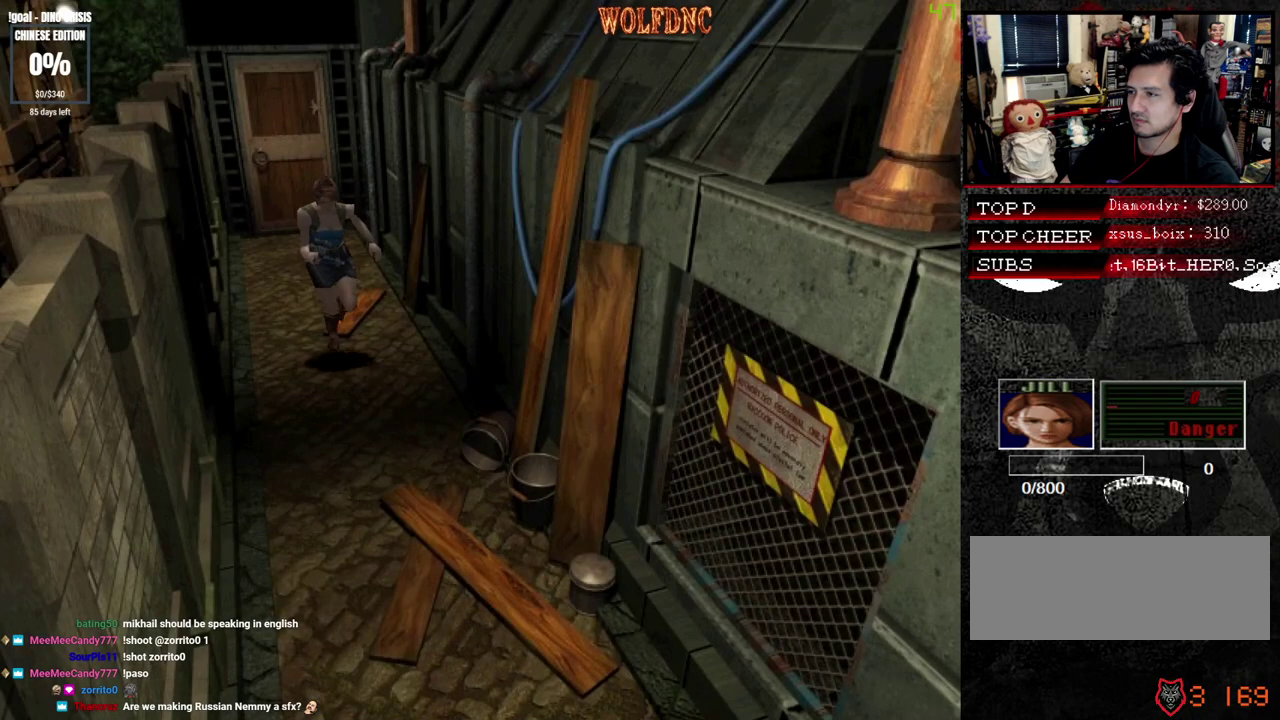
{"buttons": ["SQUARE", "DPAD_UP"], "events": []}
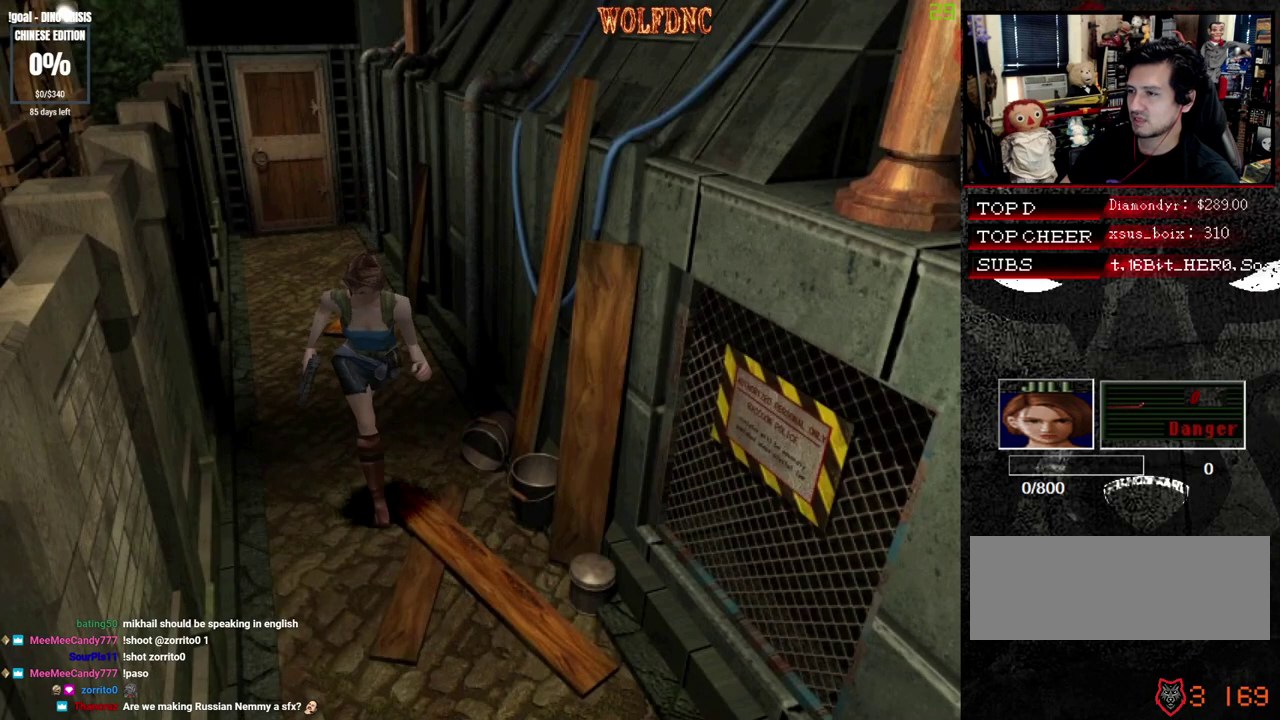
{"buttons": ["SQUARE", "DPAD_UP", "DPAD_LEFT"], "events": [[433, "DPAD_LEFT", "down"]]}
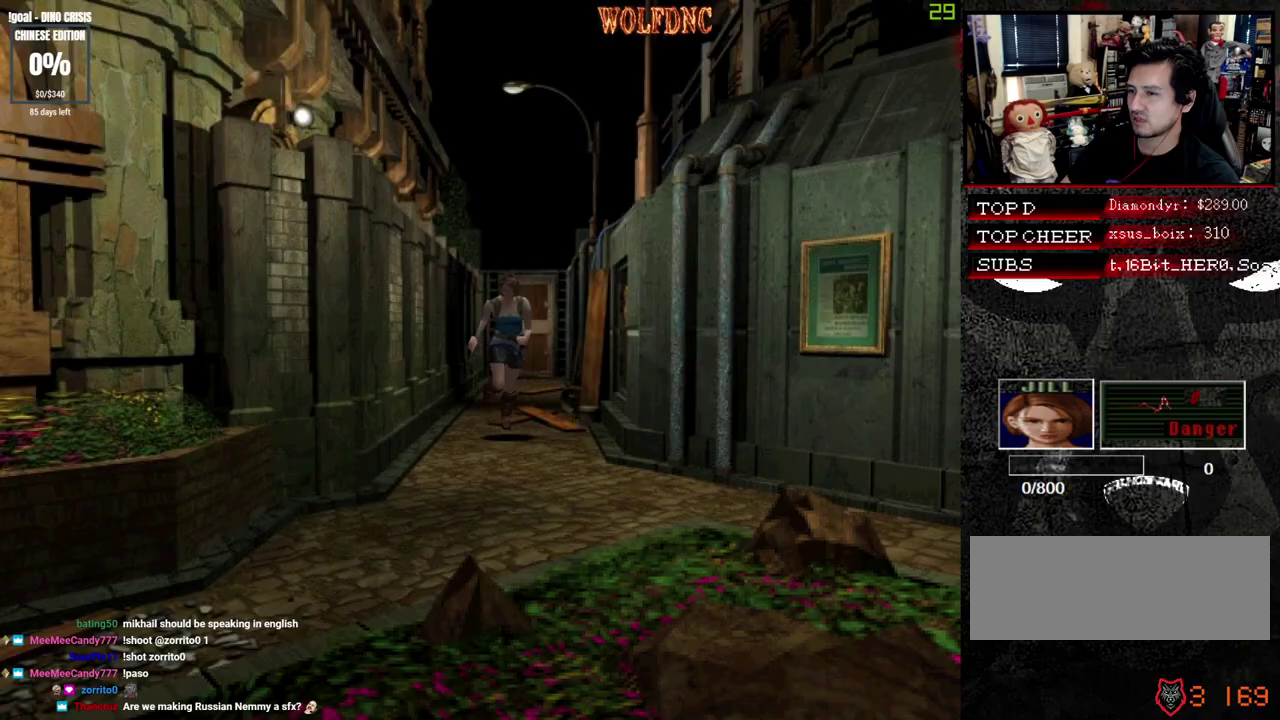
{"buttons": ["SQUARE", "DPAD_UP"], "events": [[67, "DPAD_LEFT", "up"], [217, "DPAD_LEFT", "down"], [400, "DPAD_LEFT", "up"]]}
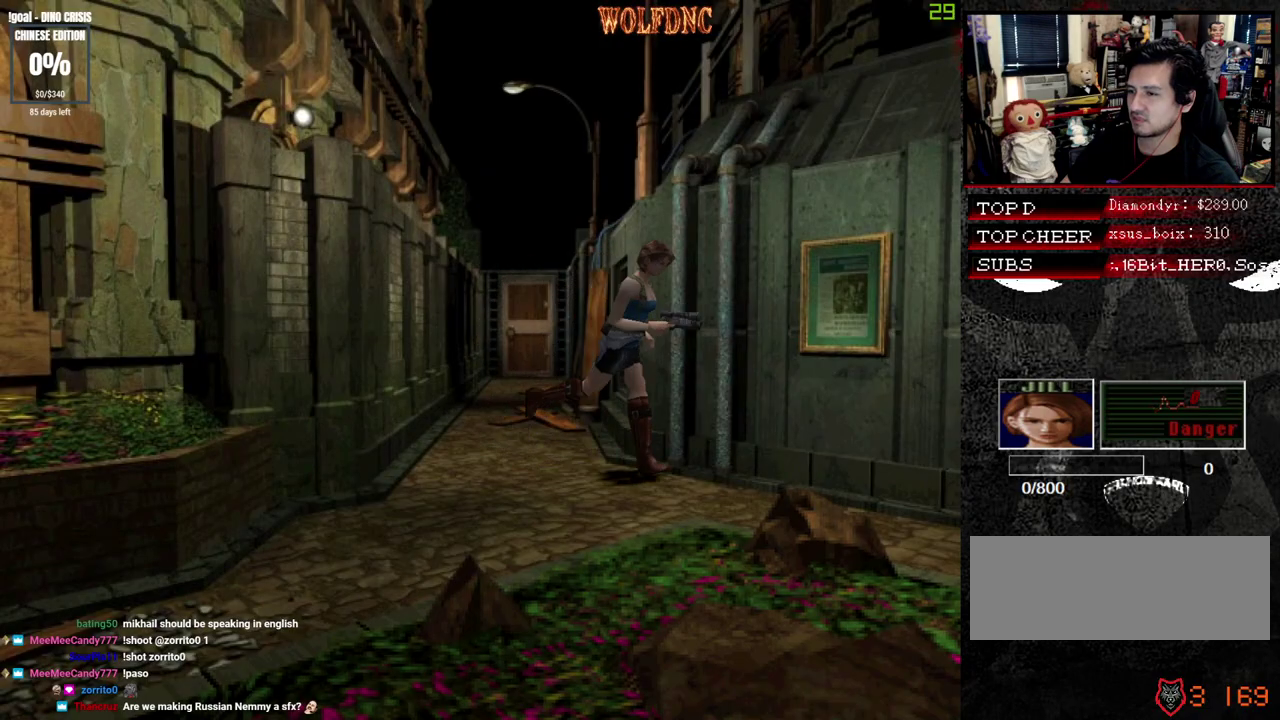
{"buttons": ["SQUARE", "DPAD_UP"], "events": []}
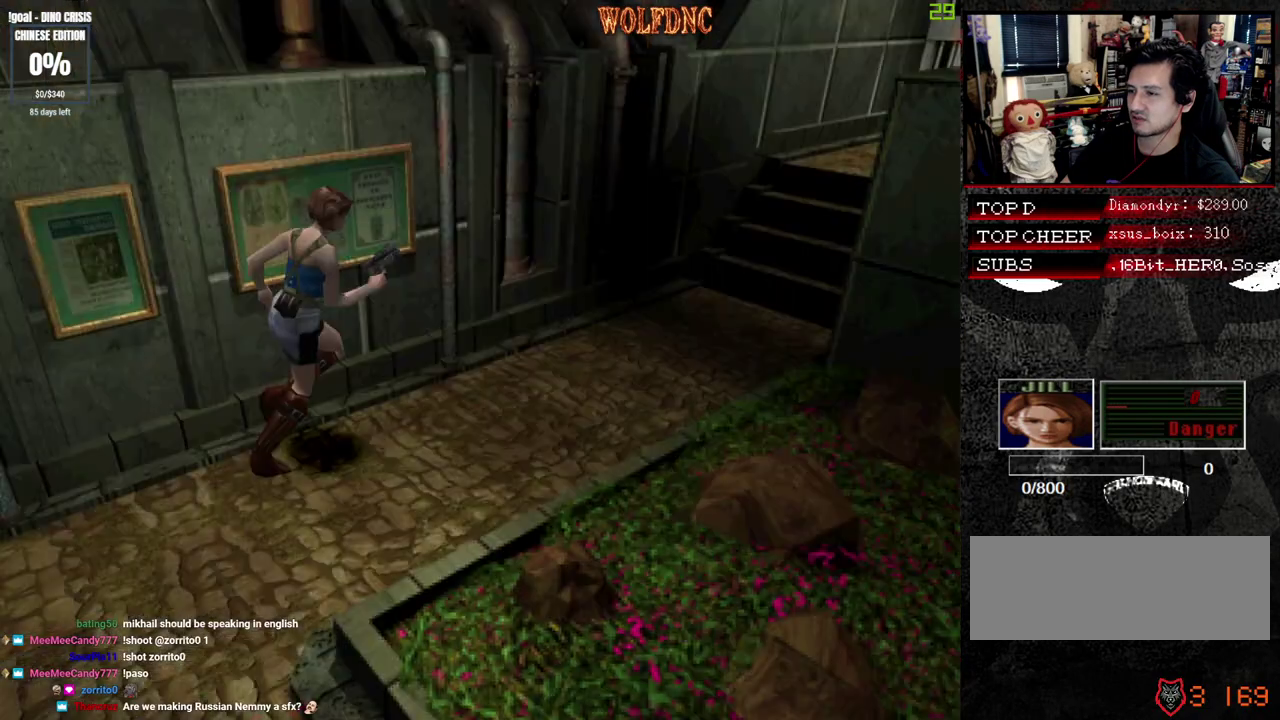
{"buttons": ["SQUARE", "DPAD_UP"], "events": []}
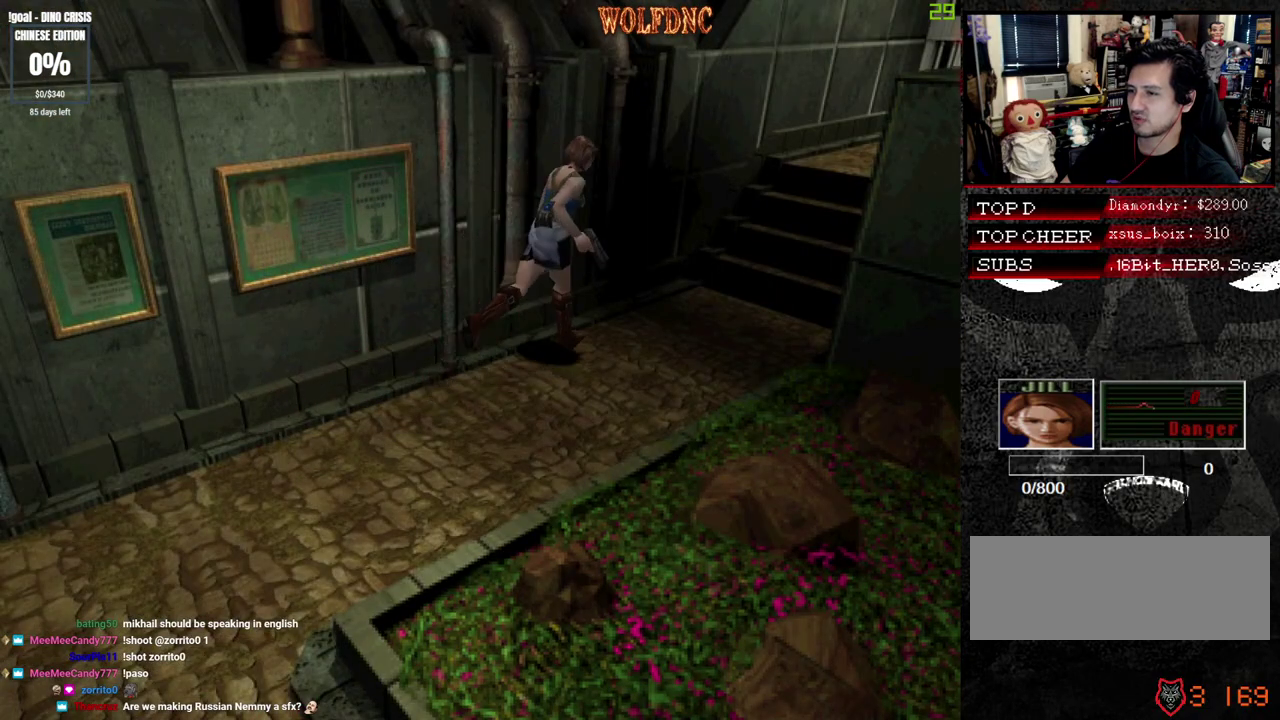
{"buttons": ["SQUARE", "DPAD_UP"], "events": [[350, "DPAD_RIGHT", "down"], [400, "DPAD_RIGHT", "up"]]}
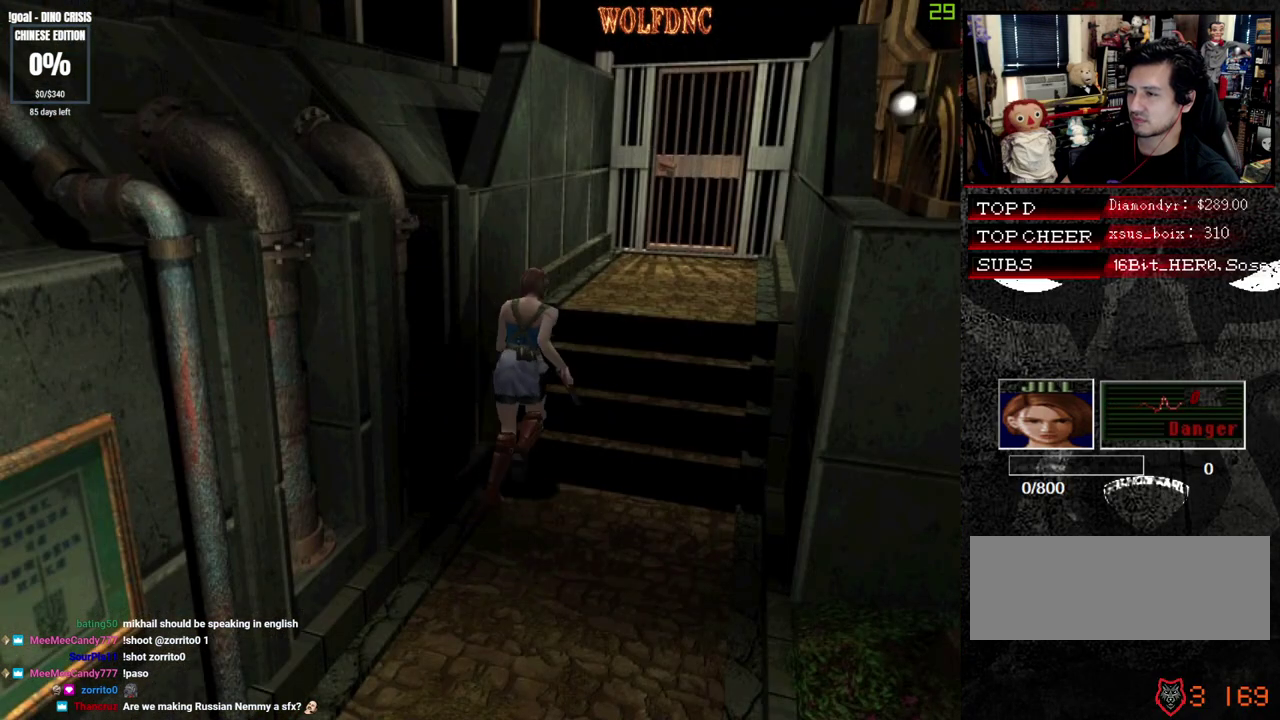
{"buttons": ["SQUARE", "DPAD_UP"], "events": []}
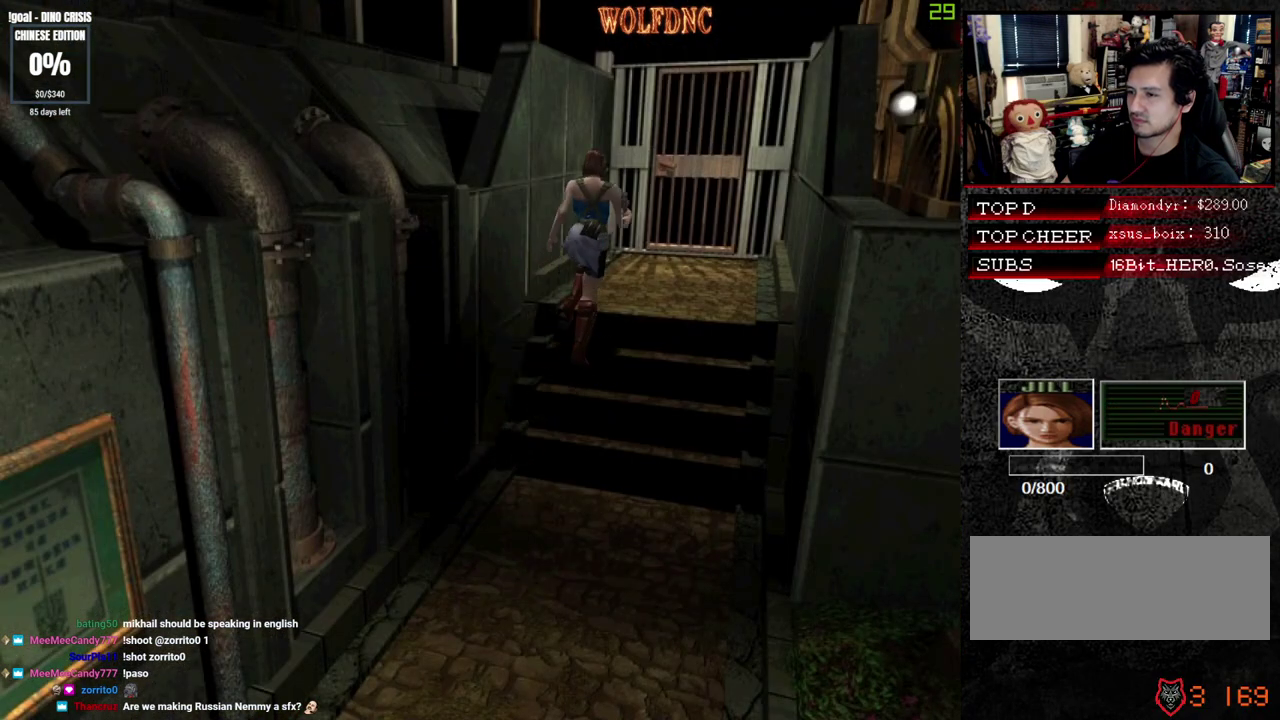
{"buttons": ["CROSS", "SQUARE", "DPAD_UP"], "events": [[283, "CROSS", "down"], [333, "DPAD_RIGHT", "down"], [433, "DPAD_RIGHT", "up"]]}
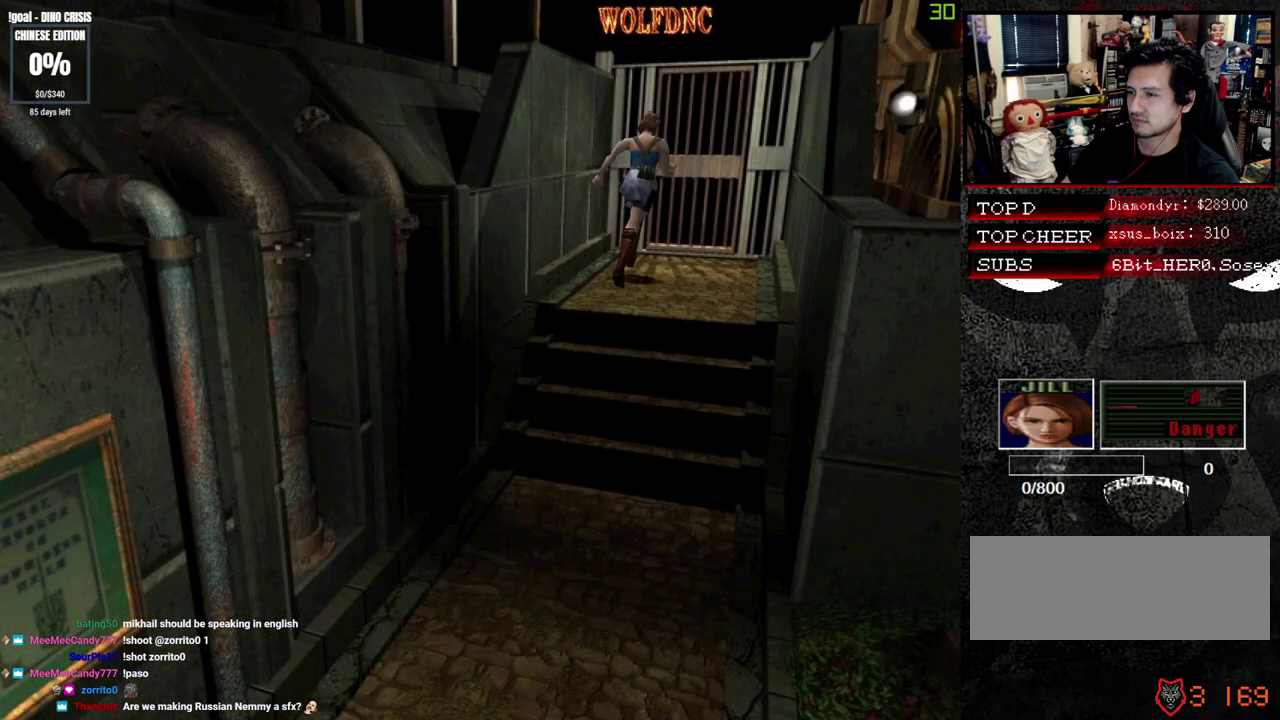
{"buttons": ["SQUARE", "DPAD_UP"], "events": [[300, "DPAD_LEFT", "down"], [400, "DPAD_LEFT", "up"], [500, "CROSS", "up"]]}
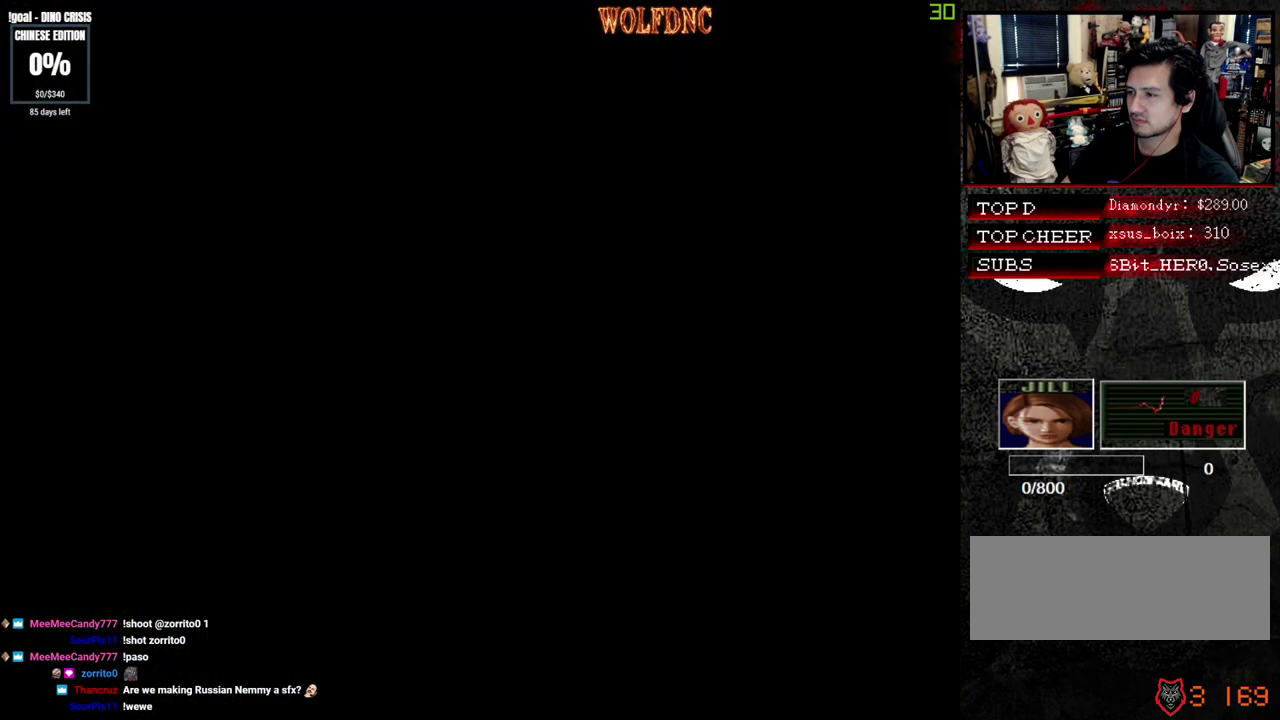
{"buttons": ["SQUARE", "DPAD_UP"], "events": []}
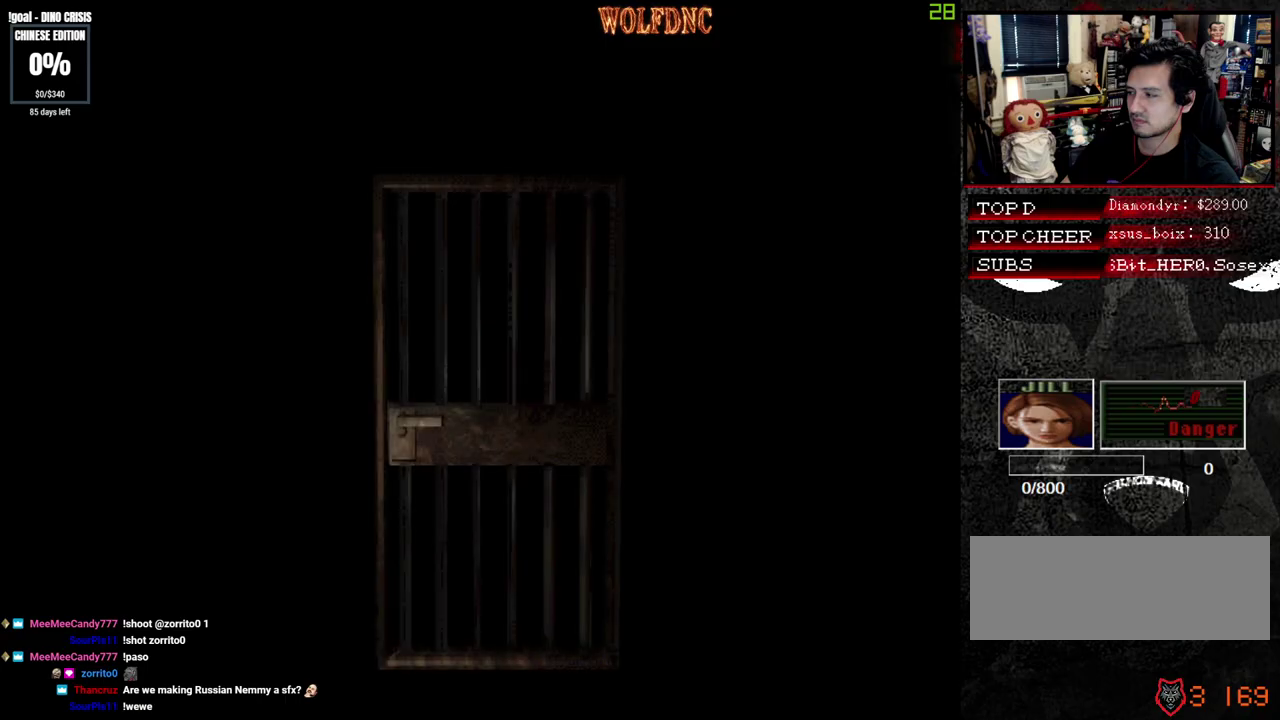
{"buttons": ["SQUARE", "DPAD_UP"], "events": []}
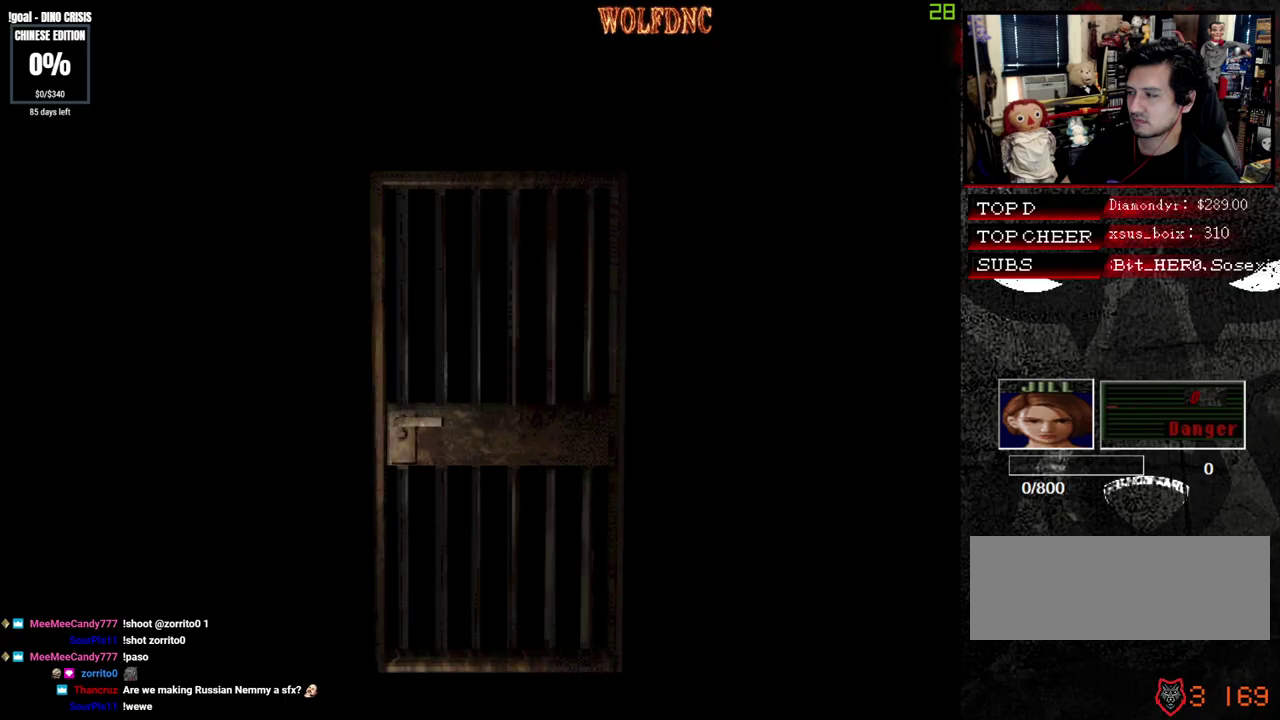
{"buttons": ["SQUARE", "DPAD_UP", "DPAD_LEFT"], "events": [[167, "SELECT", "down"], [300, "SELECT", "up"], [350, "DPAD_LEFT", "down"]]}
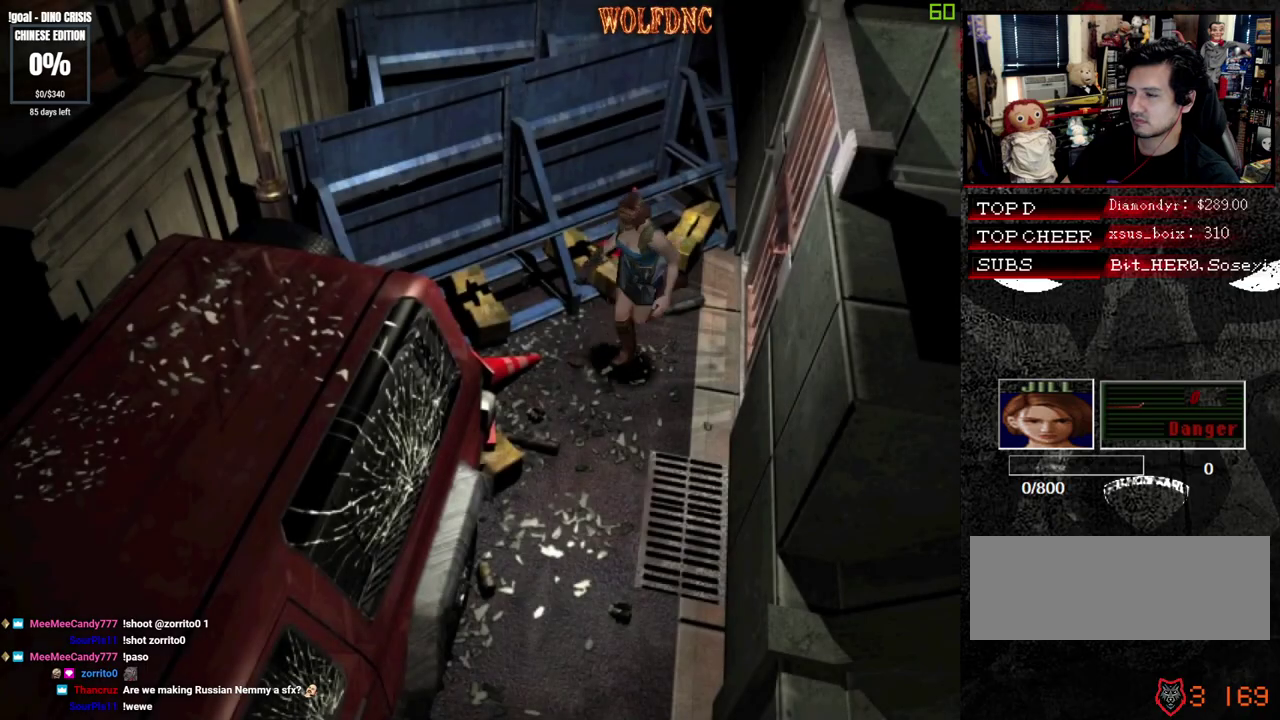
{"buttons": ["SQUARE", "DPAD_UP"], "events": [[133, "DPAD_LEFT", "up"]]}
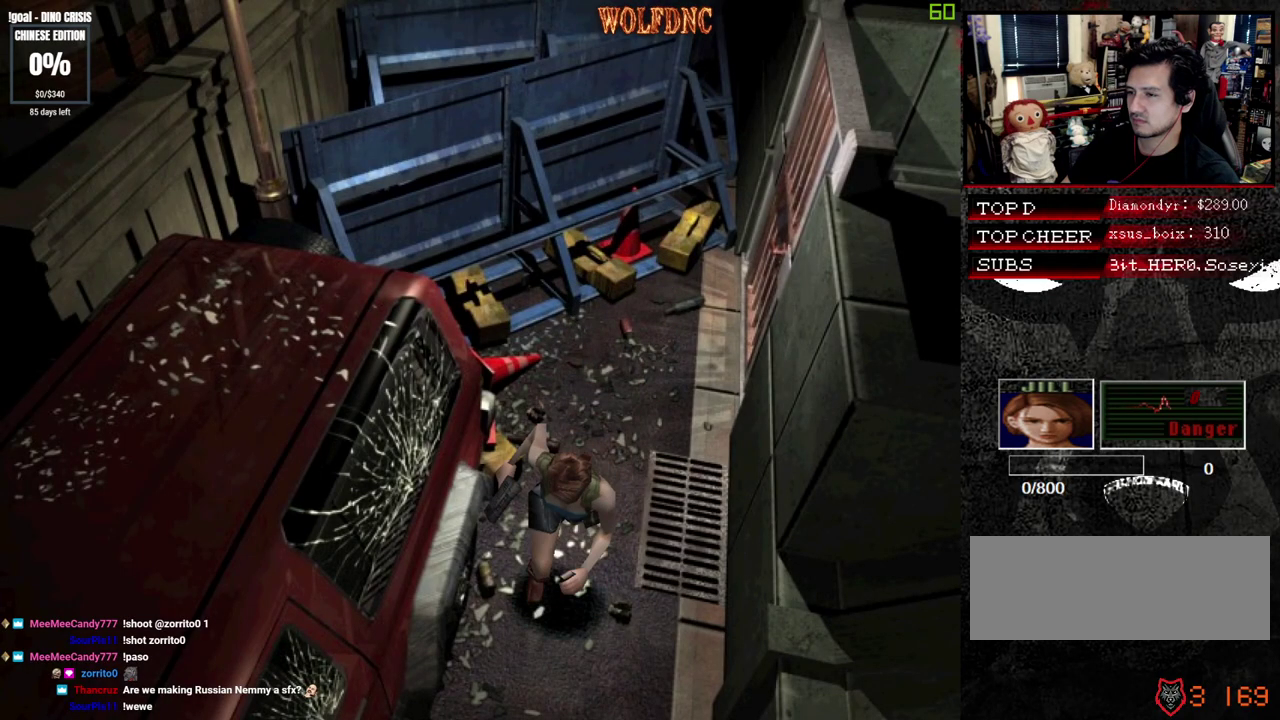
{"buttons": ["SQUARE", "DPAD_UP"], "events": []}
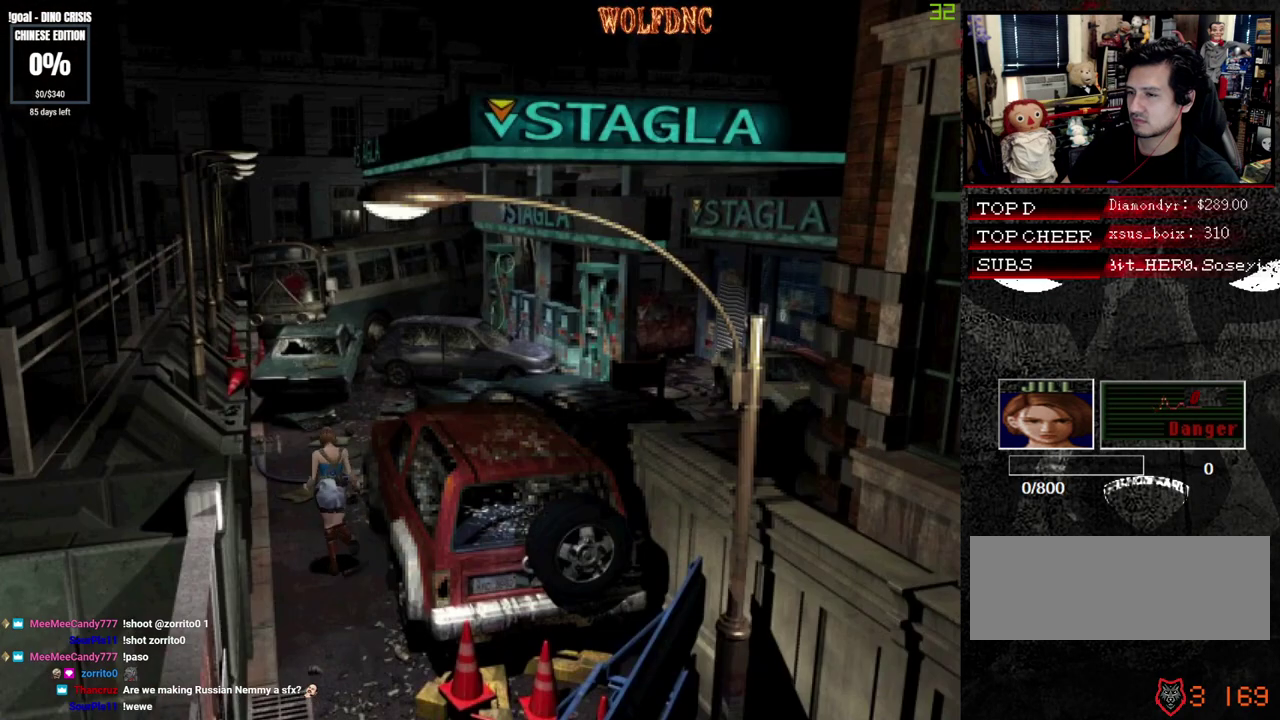
{"buttons": ["SQUARE", "DPAD_UP"], "events": []}
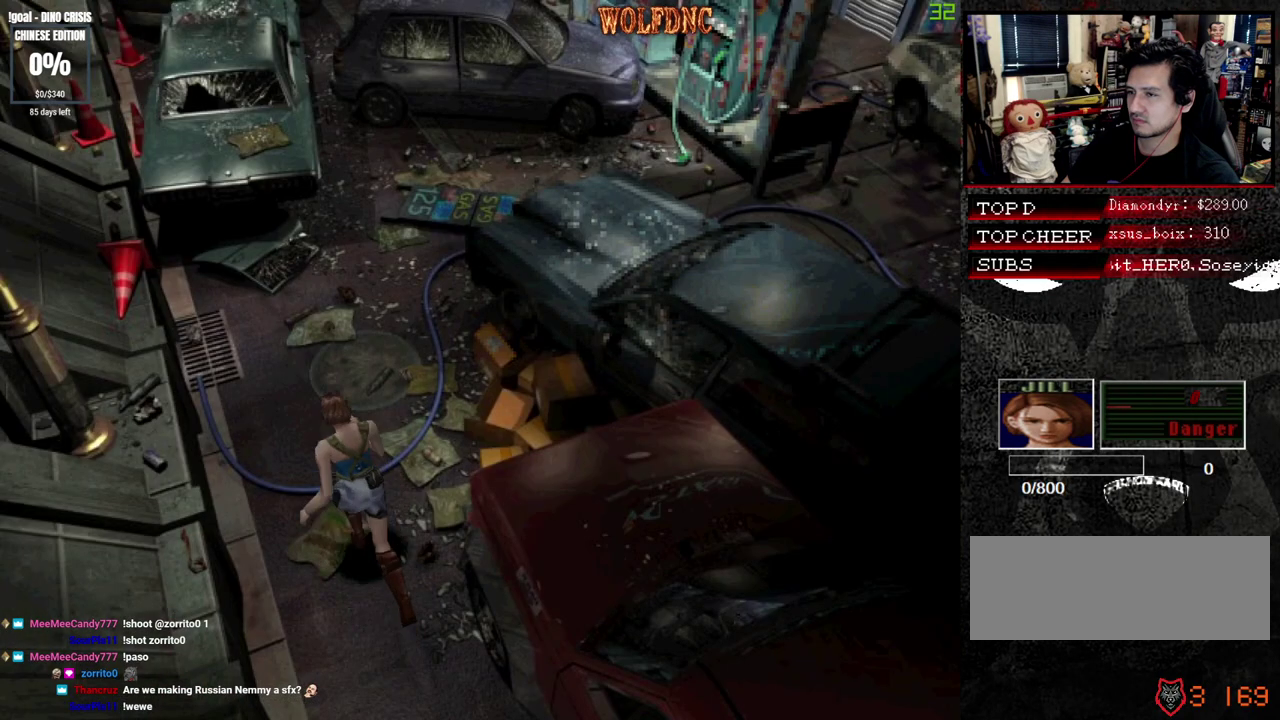
{"buttons": ["SQUARE", "DPAD_UP"], "events": [[83, "DPAD_RIGHT", "down"], [317, "DPAD_RIGHT", "up"]]}
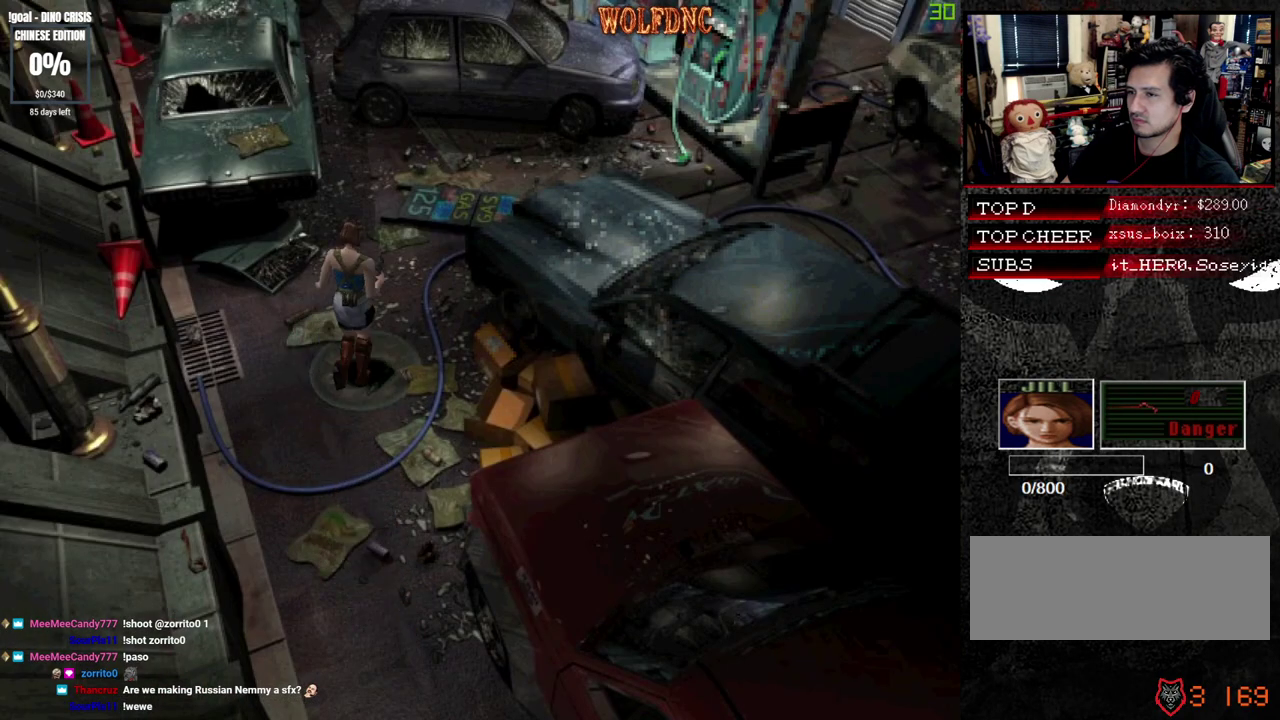
{"buttons": ["SQUARE", "DPAD_UP", "DPAD_RIGHT"], "events": [[150, "DPAD_RIGHT", "down"], [250, "DPAD_RIGHT", "up"], [433, "DPAD_RIGHT", "down"]]}
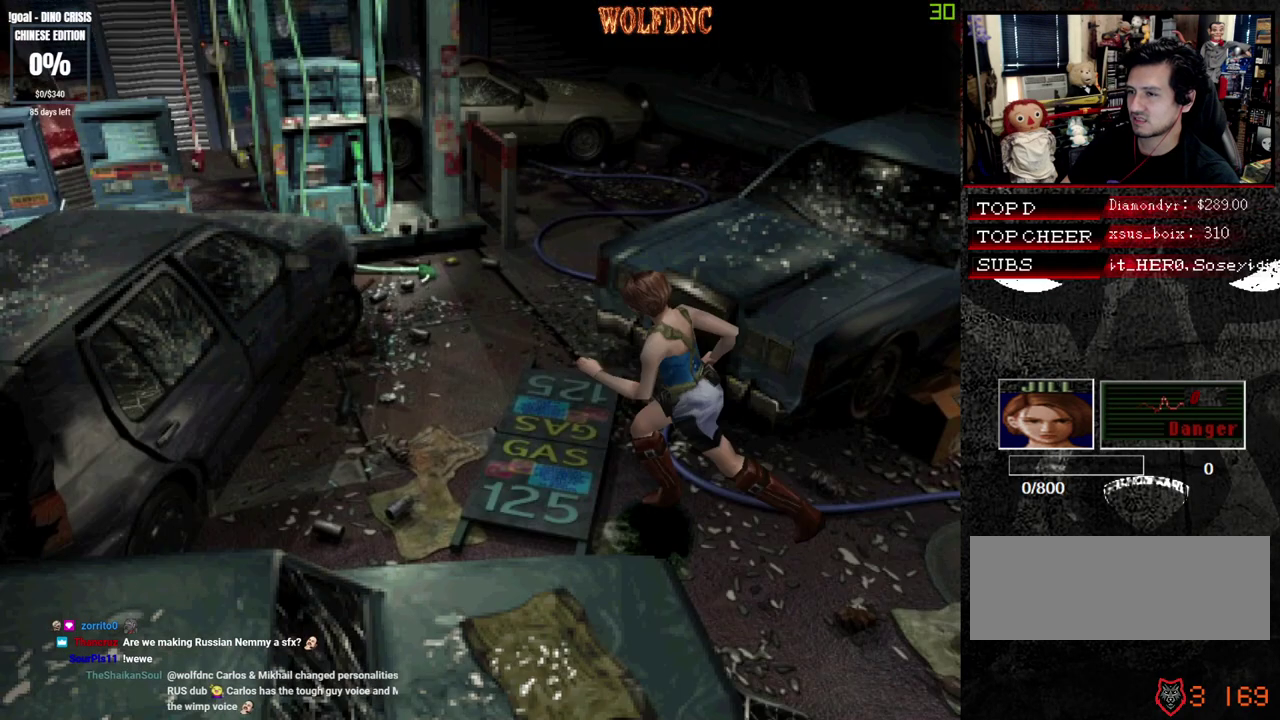
{"buttons": ["SQUARE", "DPAD_UP", "DPAD_RIGHT"], "events": []}